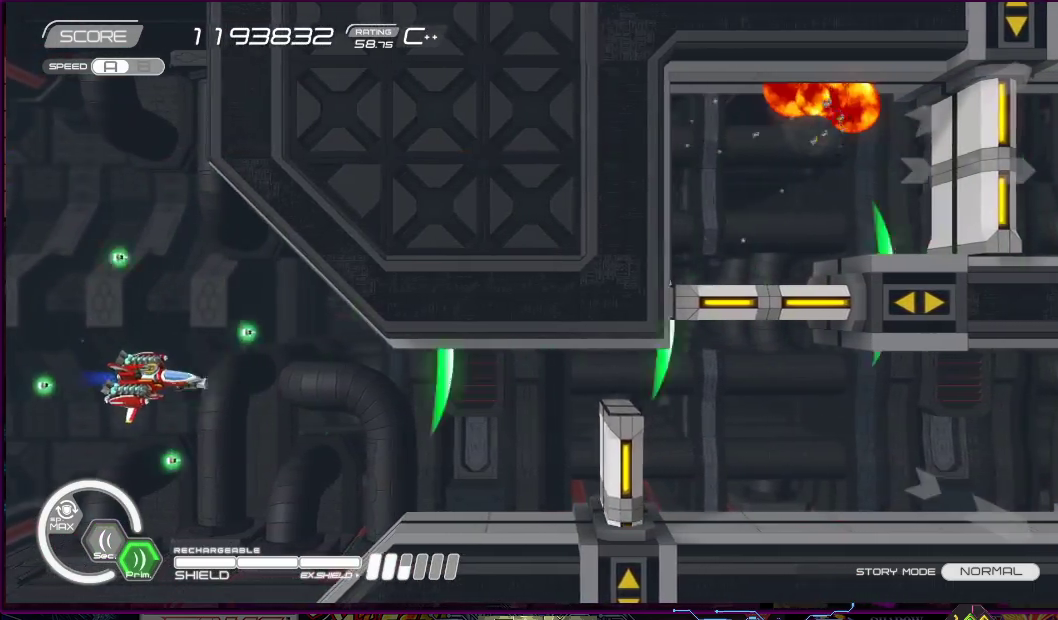
Gameplay with a controller (PlayStation layout); each line is a JSON object with the inputs held at the frame after it (dt_ms = milliseconds from this image to that frame). "events" lists button and stick changes between this image and that frame as [ms after this image, input, new state], when the widget could be followed in between. Not read: L3 R3 left_stick.
{"dt_ms": 500, "buttons": ["SQUARE"], "right_stick": "center", "events": [[217, "DPAD_LEFT", "down"], [250, "DPAD_LEFT", "up"]]}
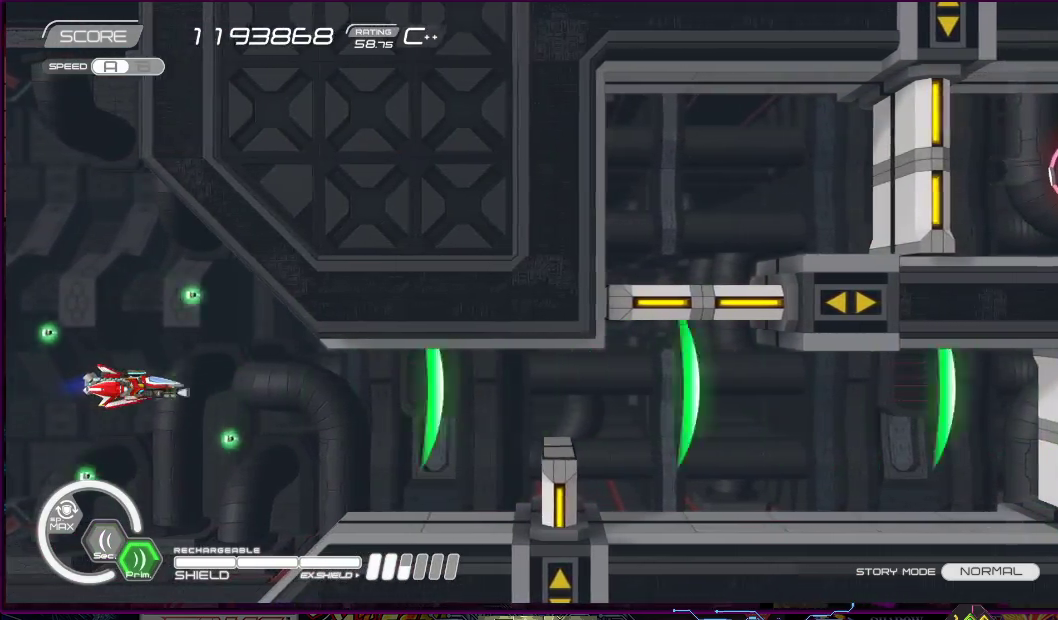
{"dt_ms": 500, "buttons": ["SQUARE"], "right_stick": "center", "events": [[33, "DPAD_LEFT", "down"], [67, "DPAD_UP", "down"], [133, "DPAD_UP", "up"], [167, "DPAD_DOWN", "down"], [167, "DPAD_LEFT", "up"], [183, "DPAD_DOWN", "up"], [383, "DPAD_DOWN", "down"], [450, "DPAD_DOWN", "up"]]}
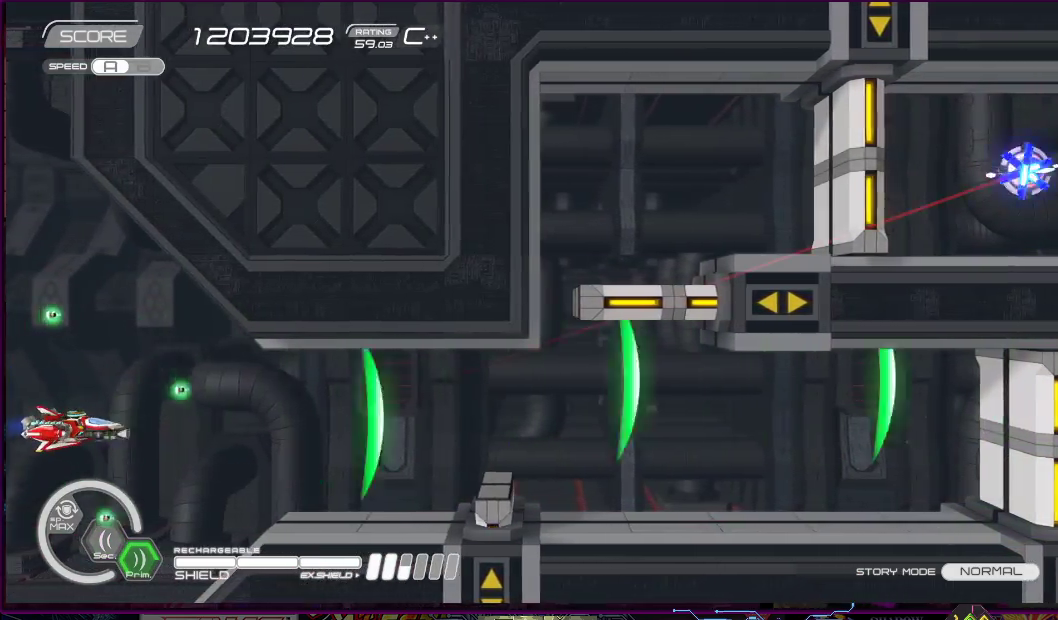
{"dt_ms": 500, "buttons": ["SQUARE", "DPAD_RIGHT"], "right_stick": "center", "events": [[217, "DPAD_RIGHT", "down"]]}
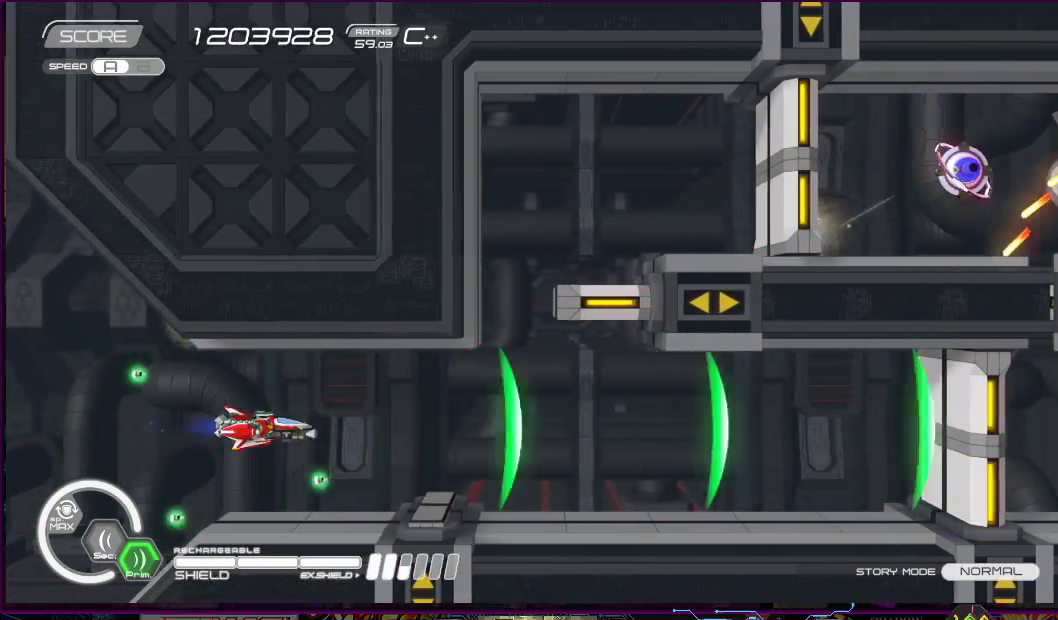
{"dt_ms": 500, "buttons": ["SQUARE"], "right_stick": "center", "events": [[300, "DPAD_RIGHT", "up"]]}
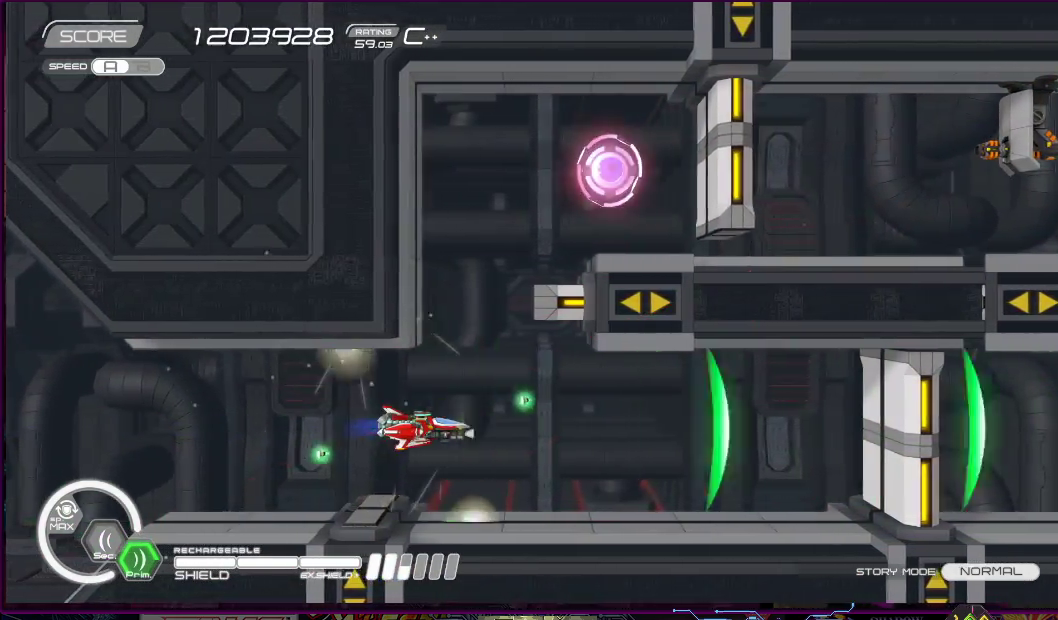
{"dt_ms": 500, "buttons": ["R2"], "right_stick": "center", "events": [[50, "DPAD_RIGHT", "down"], [317, "SQUARE", "up"], [400, "R2", "down"], [467, "DPAD_RIGHT", "up"]]}
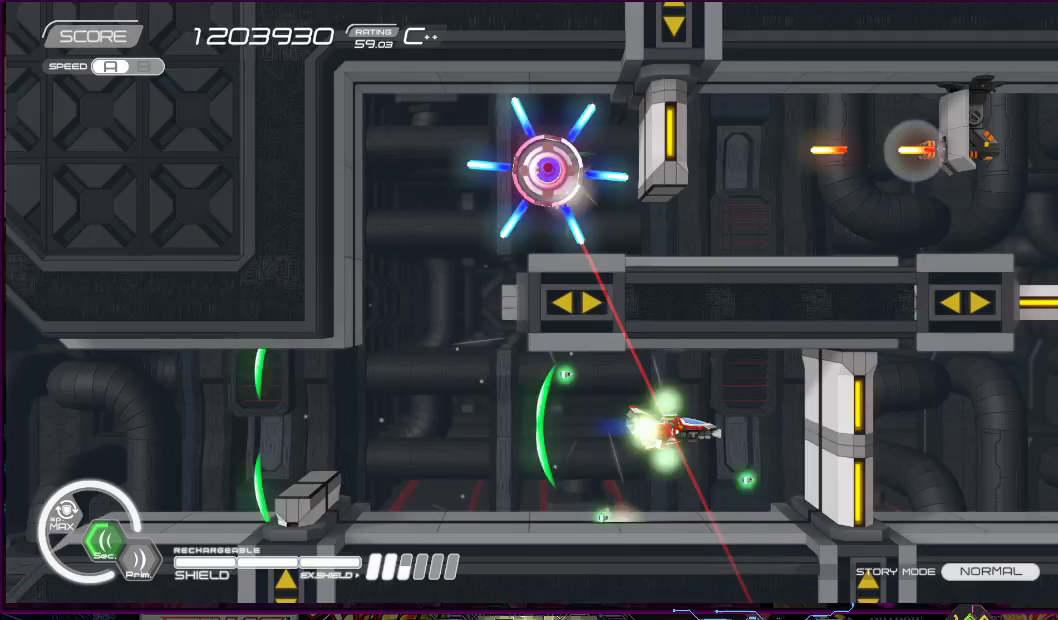
{"dt_ms": 500, "buttons": ["R2", "DPAD_LEFT"], "right_stick": "center", "events": [[300, "DPAD_LEFT", "down"]]}
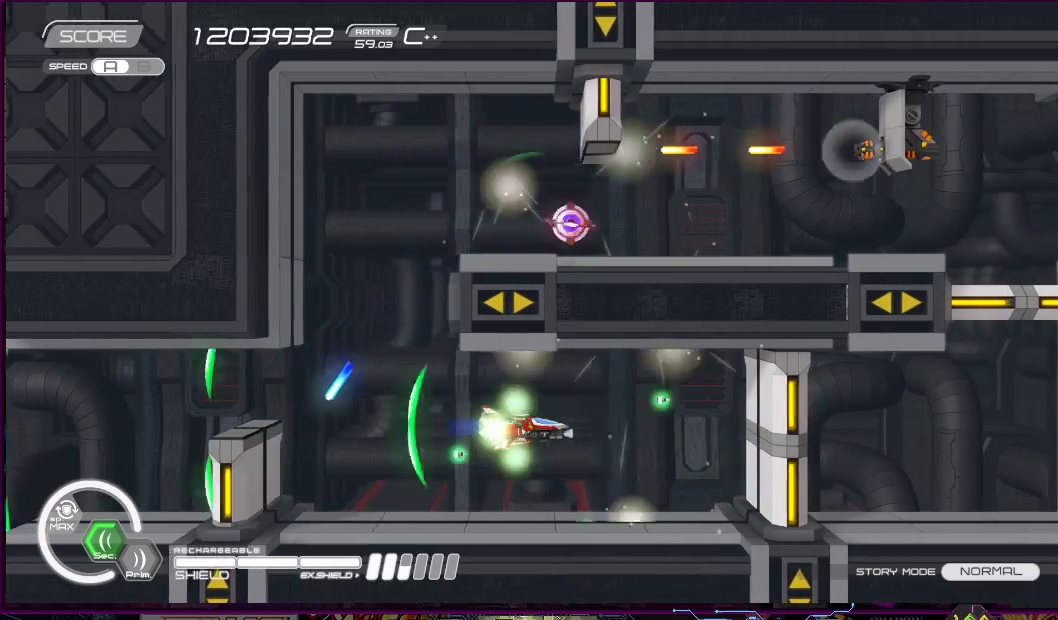
{"dt_ms": 500, "buttons": ["SQUARE"], "right_stick": "center", "events": [[117, "DPAD_LEFT", "up"], [183, "SQUARE", "down"], [200, "R2", "up"], [267, "DPAD_LEFT", "down"], [383, "DPAD_LEFT", "up"]]}
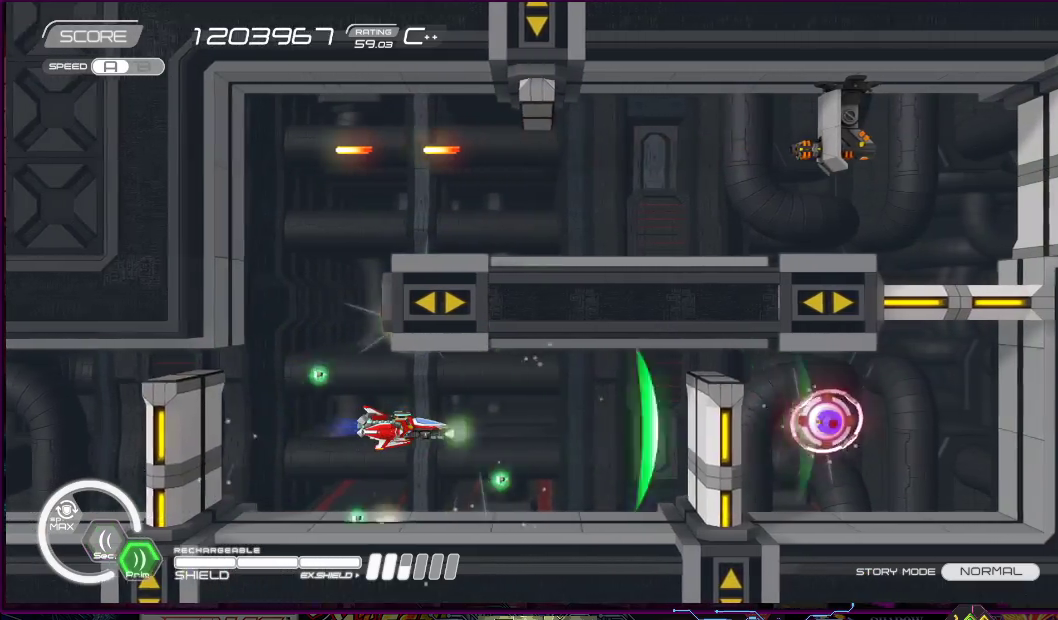
{"dt_ms": 500, "buttons": ["SQUARE"], "right_stick": "center", "events": []}
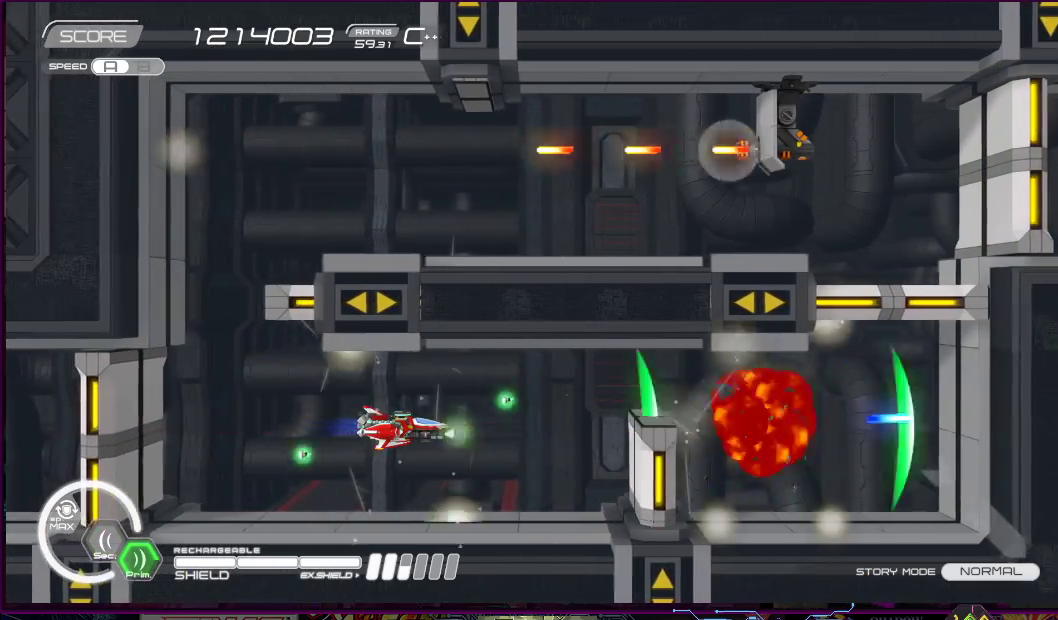
{"dt_ms": 500, "buttons": ["SQUARE"], "right_stick": "center", "events": [[300, "DPAD_RIGHT", "down"], [500, "DPAD_RIGHT", "up"]]}
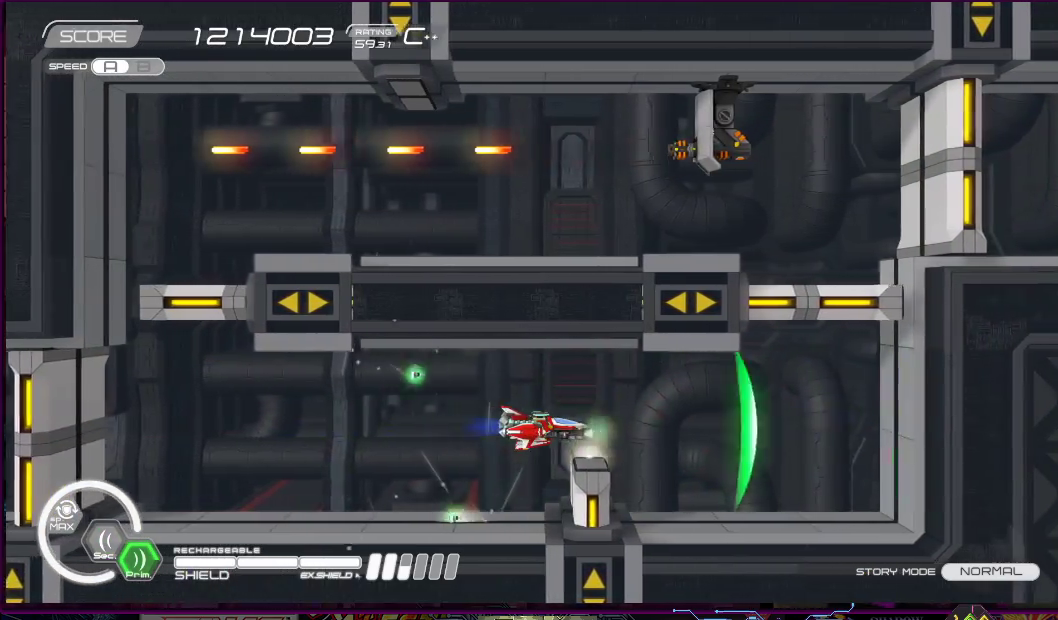
{"dt_ms": 500, "buttons": ["SQUARE", "DPAD_RIGHT"], "right_stick": "center", "events": [[300, "DPAD_RIGHT", "down"]]}
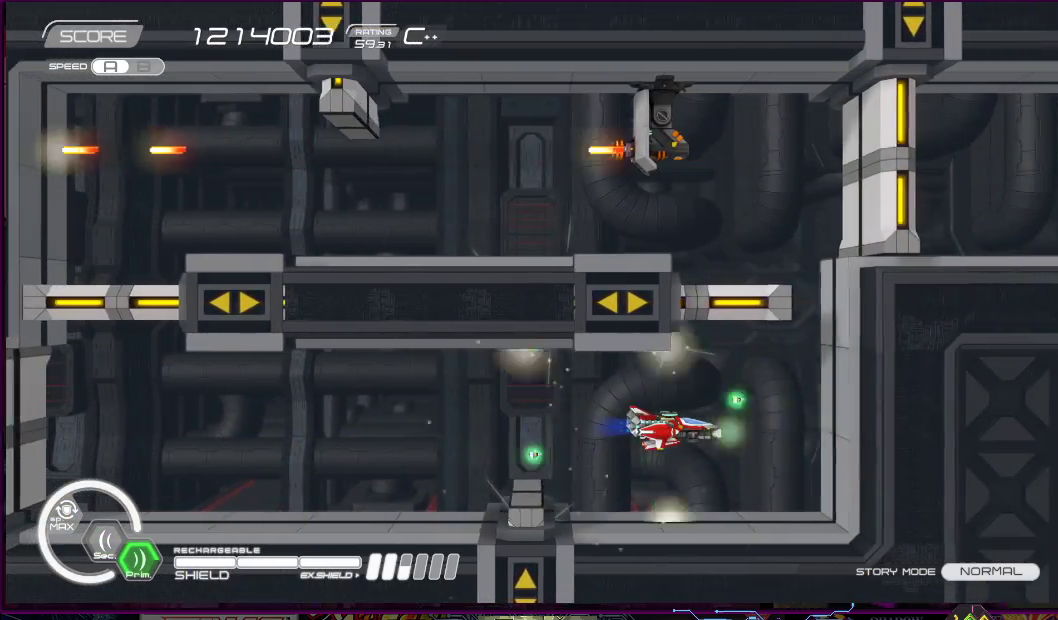
{"dt_ms": 500, "buttons": ["SQUARE", "DPAD_UP", "DPAD_LEFT"], "right_stick": "center", "events": [[50, "DPAD_RIGHT", "up"], [433, "DPAD_UP", "down"], [467, "DPAD_LEFT", "down"]]}
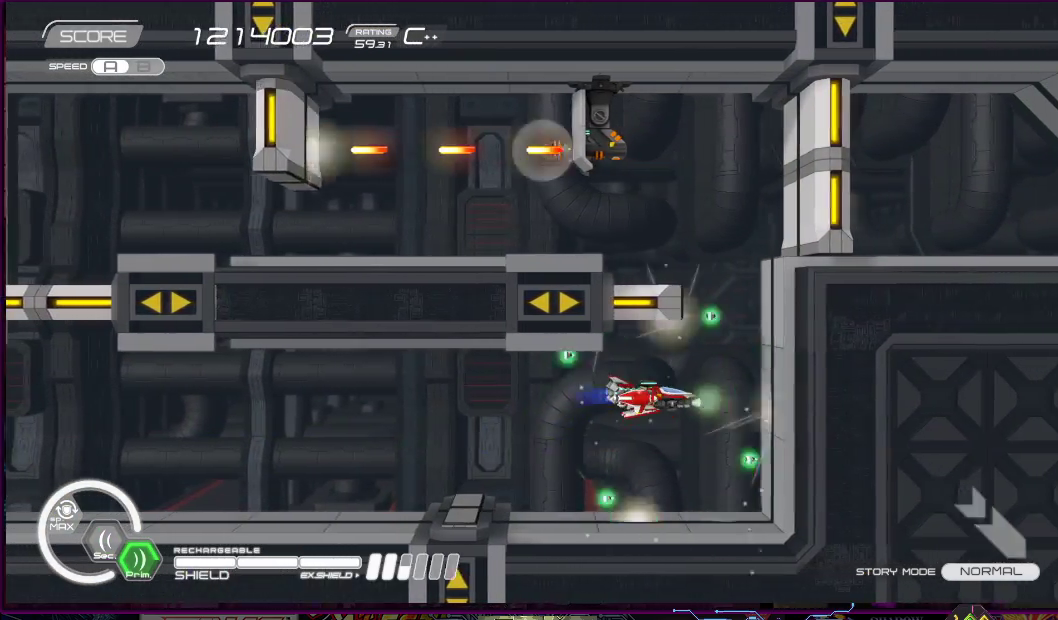
{"dt_ms": 500, "buttons": ["SQUARE", "R1", "R2", "DPAD_UP"], "right_stick": "center"}
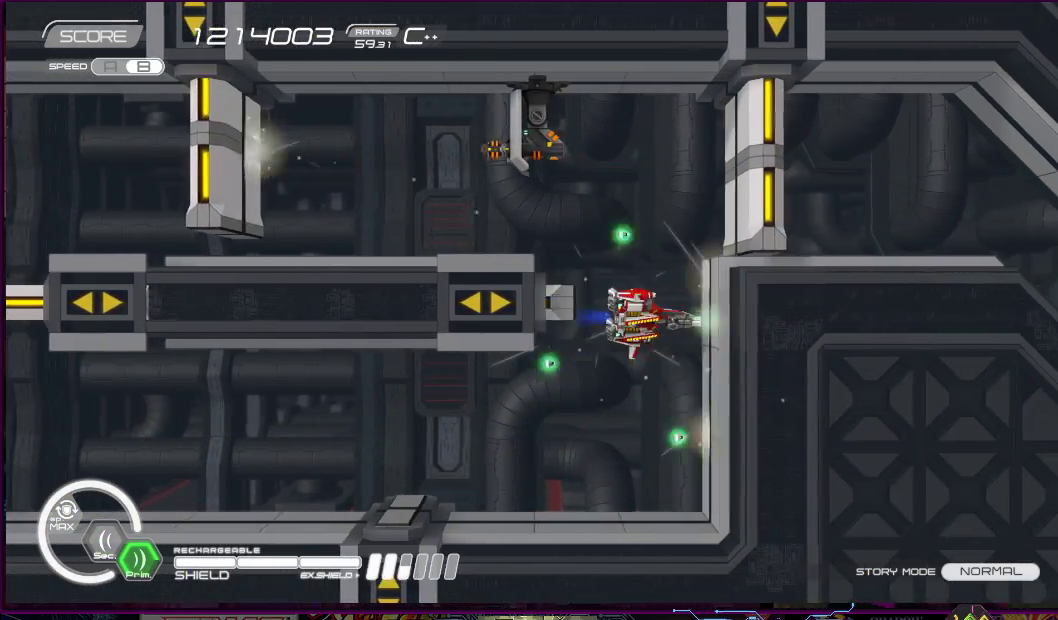
{"dt_ms": 500, "buttons": ["SQUARE", "R1", "R2", "DPAD_UP", "DPAD_LEFT"], "right_stick": "center", "events": [[50, "DPAD_LEFT", "down"]]}
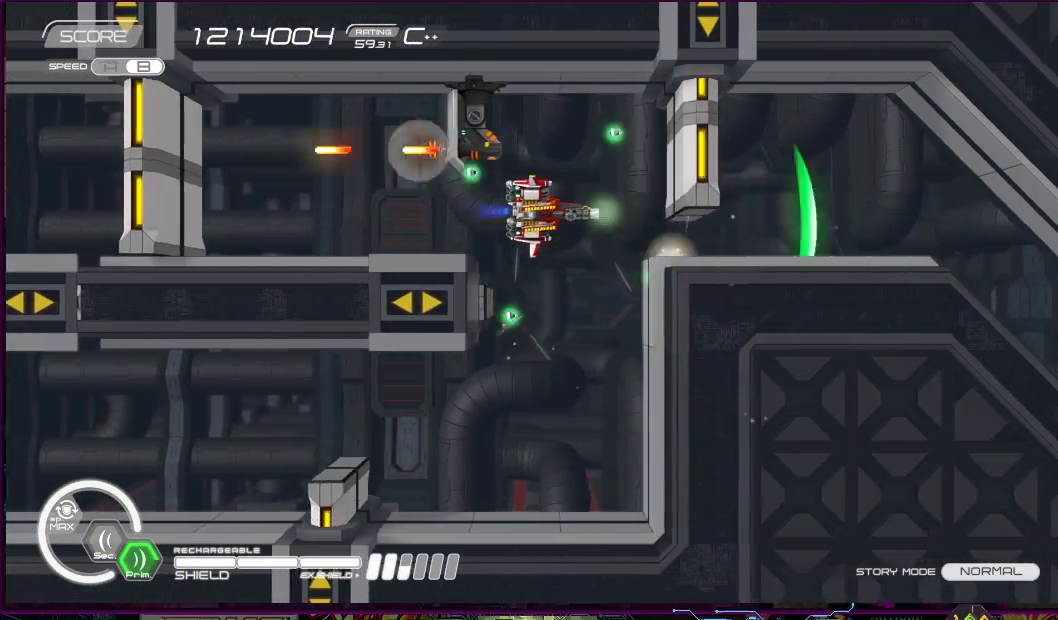
{"dt_ms": 1000, "buttons": ["SQUARE", "R1", "DPAD_LEFT"], "right_stick": "center"}
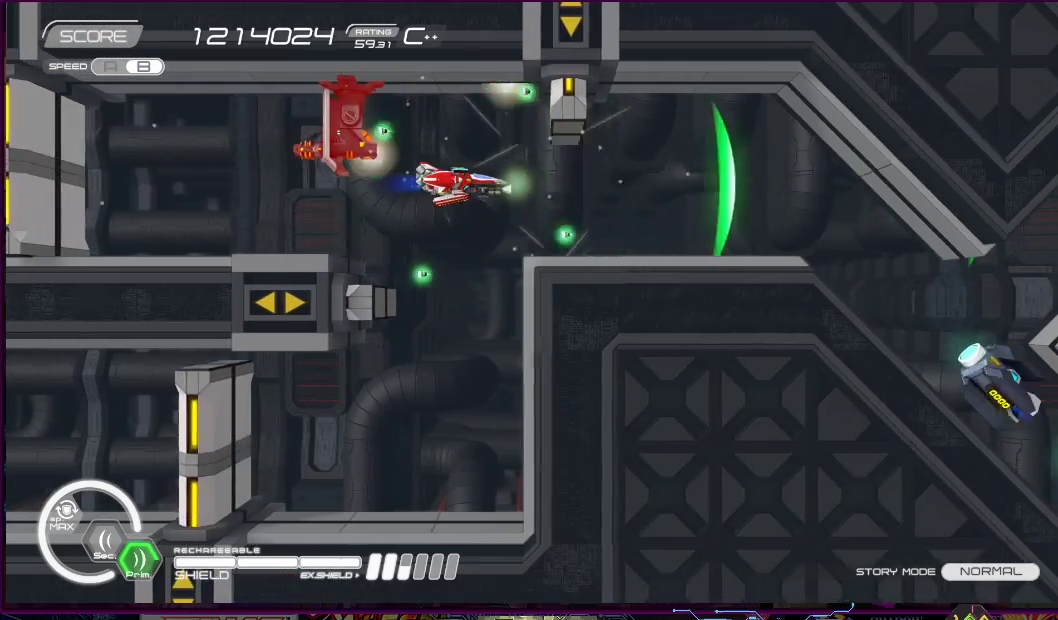
{"dt_ms": 500, "buttons": ["SQUARE", "R1", "R2", "DPAD_RIGHT"], "right_stick": "center", "events": [[67, "DPAD_LEFT", "up"], [200, "DPAD_RIGHT", "down"], [500, "R2", "down"]]}